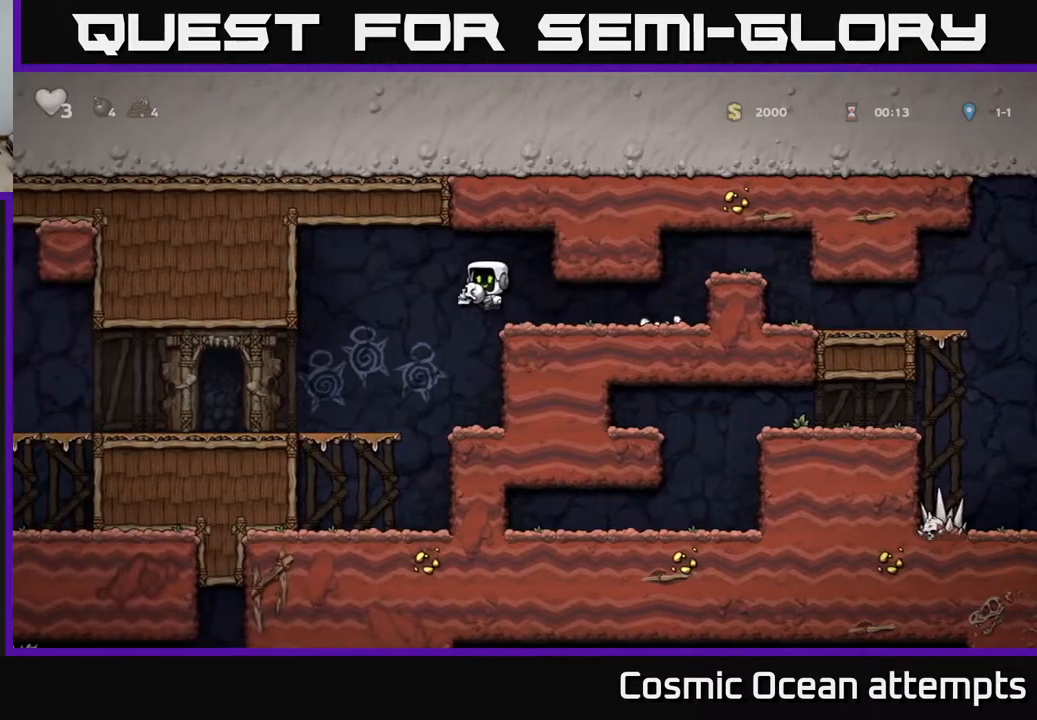
Gameplay with a controller (Xbox layout); each line is a JSON object with the inputs held at the frame after it. "events" lists button and stick changes between this image and that frame as [ms after this image, input, new state], when the widget could be followed in between.
{"buttons": ["DPAD_LEFT"], "left_stick": "center", "right_stick": "center", "events": []}
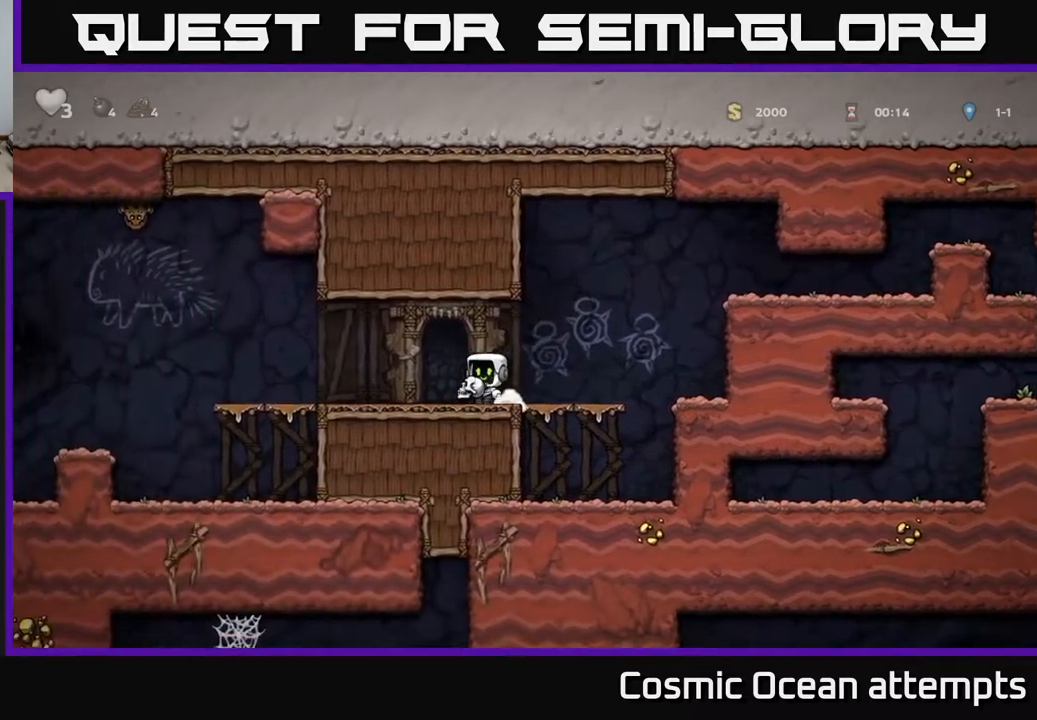
{"buttons": ["DPAD_UP", "DPAD_LEFT"], "left_stick": "center", "right_stick": "center", "events": [[300, "A", "down"], [300, "DPAD_UP", "down"], [383, "X", "down"], [400, "DPAD_LEFT", "up"], [417, "DPAD_LEFT", "down"], [467, "X", "up"], [483, "A", "up"]]}
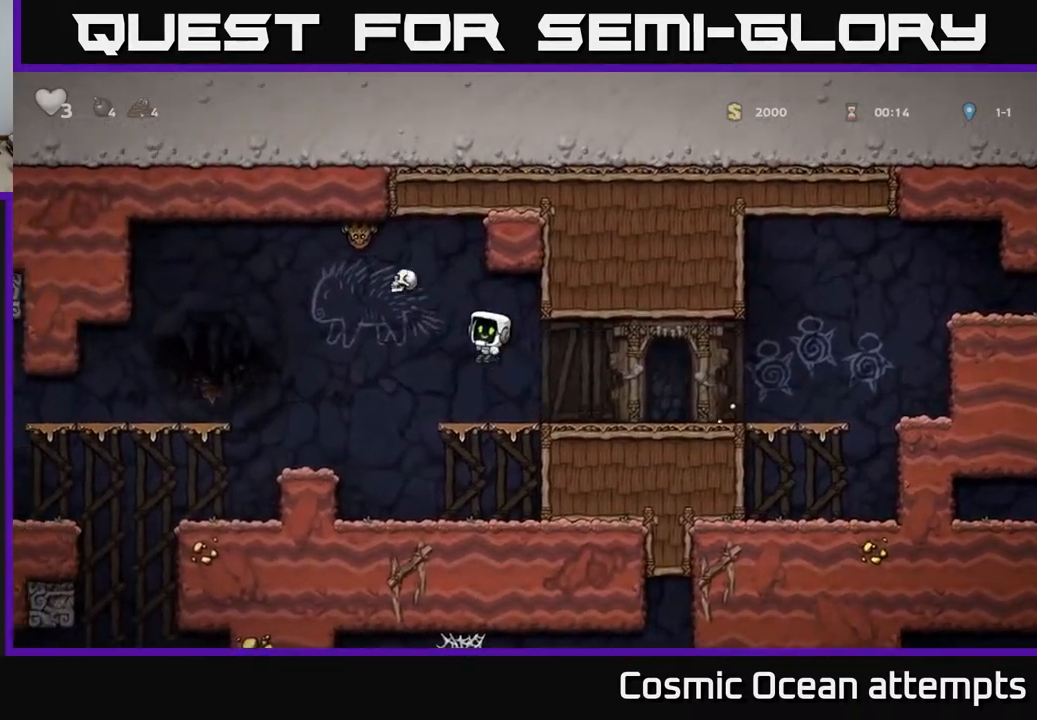
{"buttons": ["A", "DPAD_LEFT"], "left_stick": "center", "right_stick": "center", "events": [[17, "DPAD_UP", "up"], [283, "DPAD_LEFT", "up"], [383, "DPAD_LEFT", "down"], [467, "A", "down"]]}
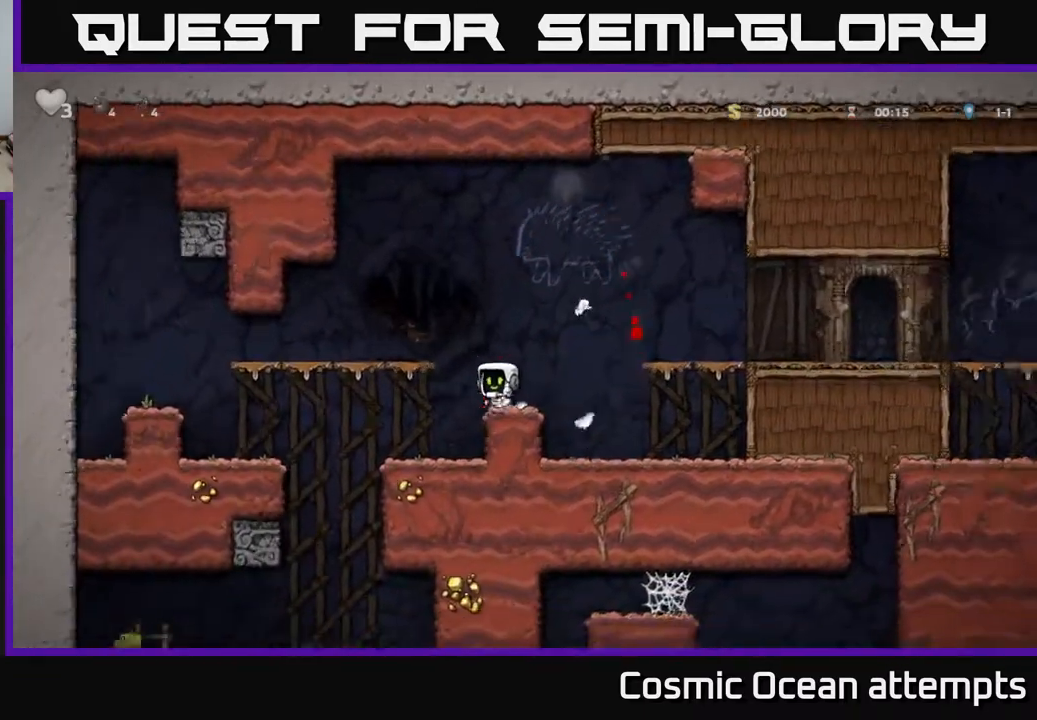
{"buttons": ["DPAD_RIGHT"], "left_stick": "center", "right_stick": "center", "events": [[83, "A", "up"], [450, "DPAD_LEFT", "up"], [500, "DPAD_RIGHT", "down"]]}
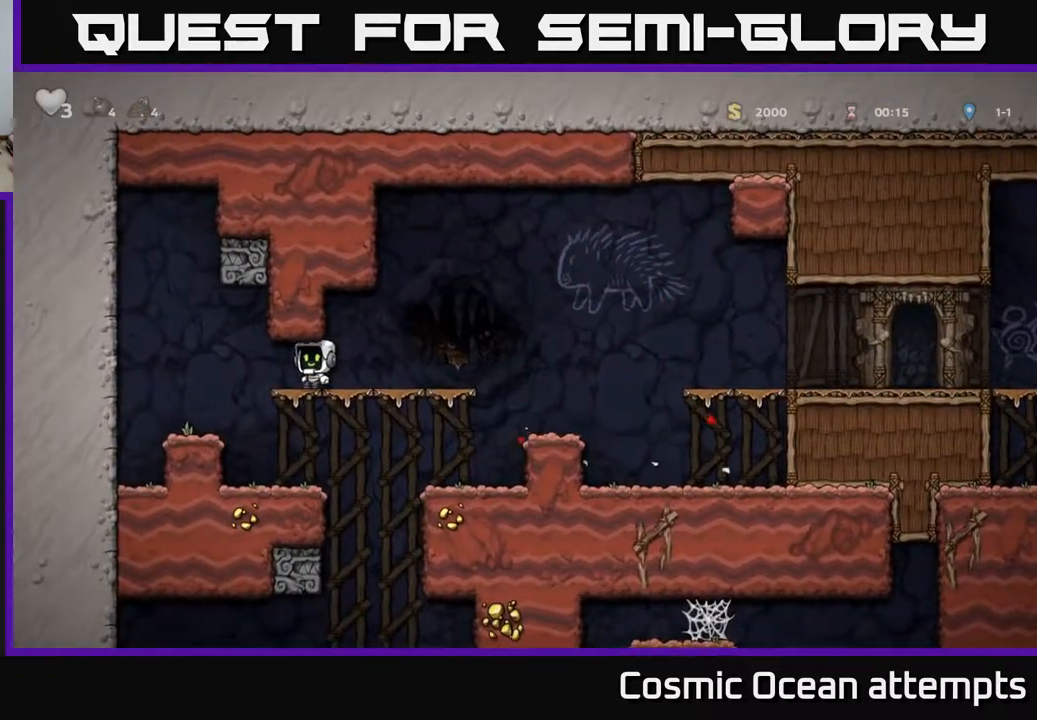
{"buttons": ["DPAD_LEFT"], "left_stick": "center", "right_stick": "center", "events": [[367, "DPAD_RIGHT", "up"], [450, "DPAD_LEFT", "down"]]}
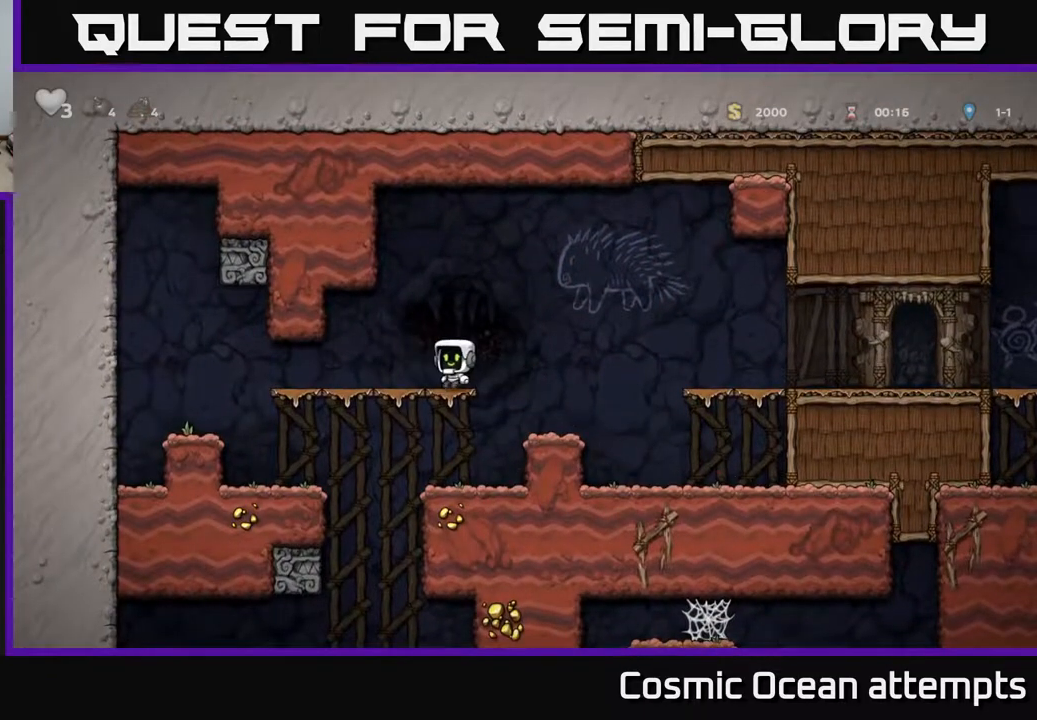
{"buttons": [], "left_stick": "center", "right_stick": "center", "events": [[33, "DPAD_LEFT", "up"], [200, "DPAD_DOWN", "down"], [267, "A", "down"], [367, "A", "up"], [383, "DPAD_DOWN", "up"]]}
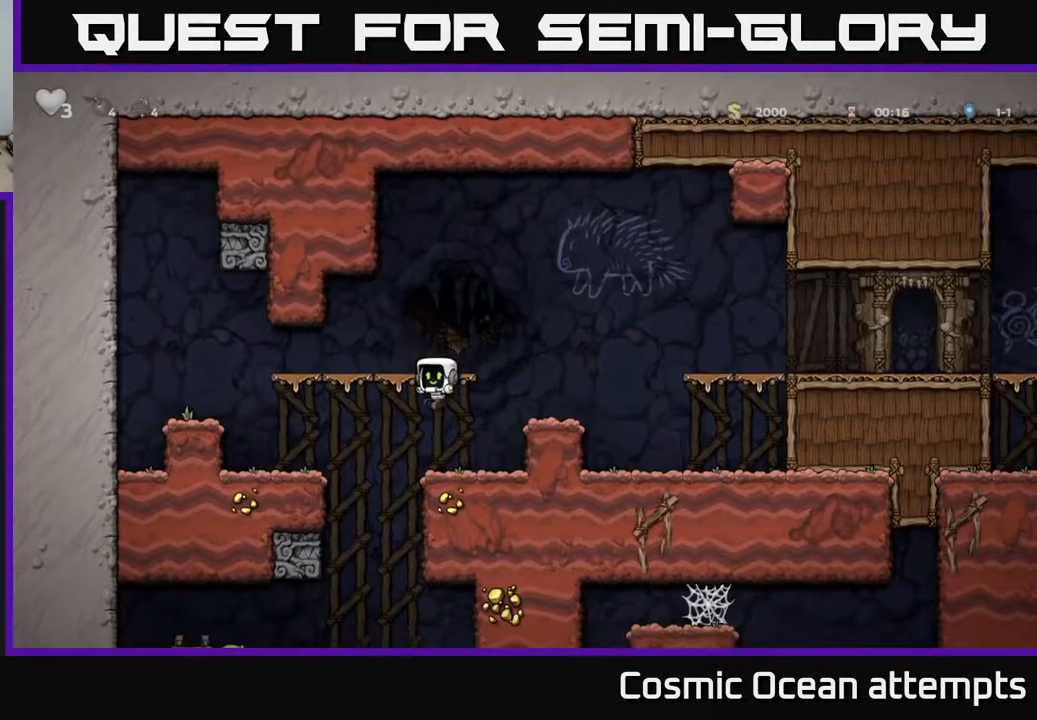
{"buttons": ["A", "DPAD_LEFT"], "left_stick": "center", "right_stick": "center", "events": [[467, "A", "down"], [467, "DPAD_LEFT", "down"]]}
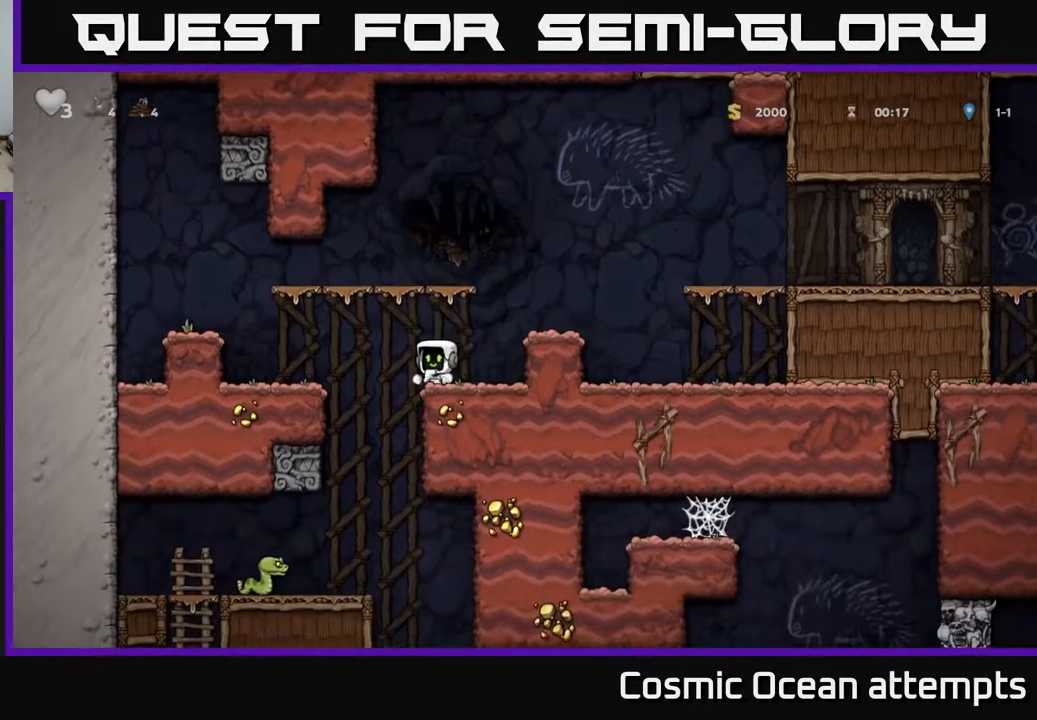
{"buttons": ["DPAD_LEFT"], "left_stick": "center", "right_stick": "center", "events": [[33, "DPAD_LEFT", "up"], [50, "A", "up"], [333, "X", "down"], [417, "X", "up"], [500, "DPAD_LEFT", "down"]]}
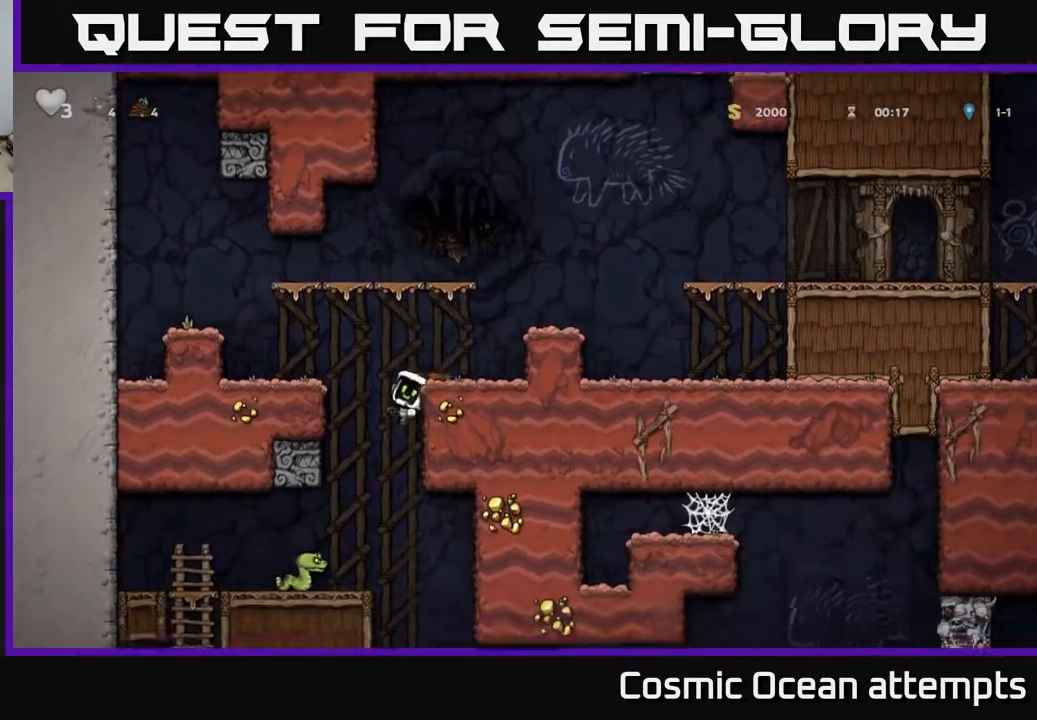
{"buttons": [], "left_stick": "center", "right_stick": "center", "events": [[300, "DPAD_LEFT", "up"]]}
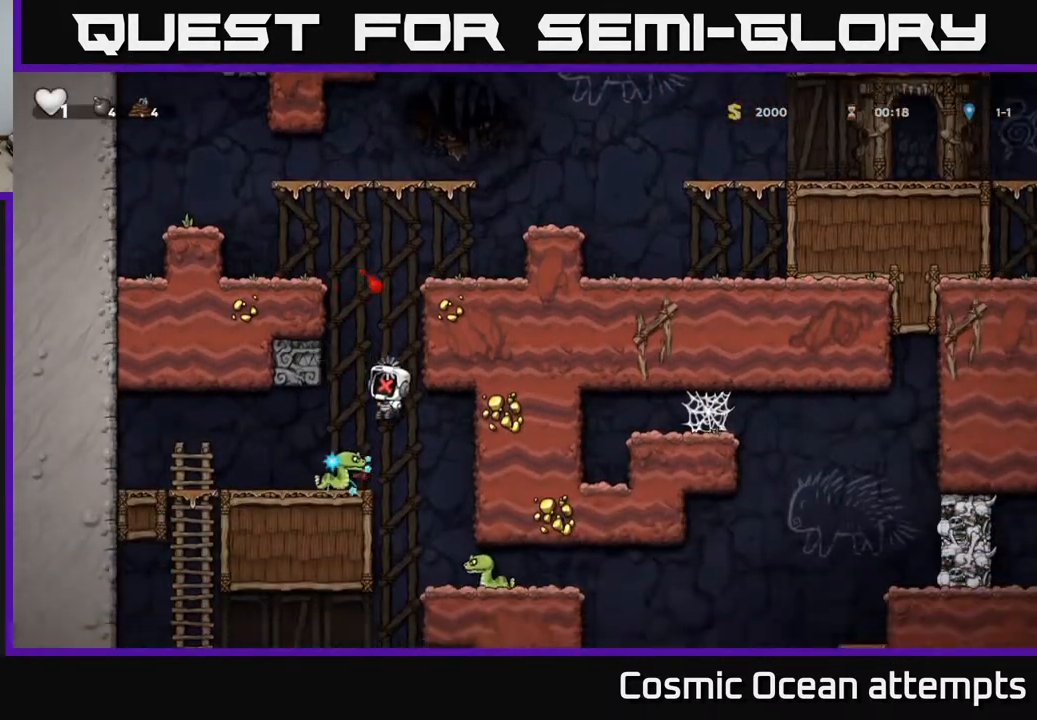
{"buttons": [], "left_stick": "center", "right_stick": "center", "events": [[50, "DPAD_LEFT", "down"], [167, "DPAD_LEFT", "up"]]}
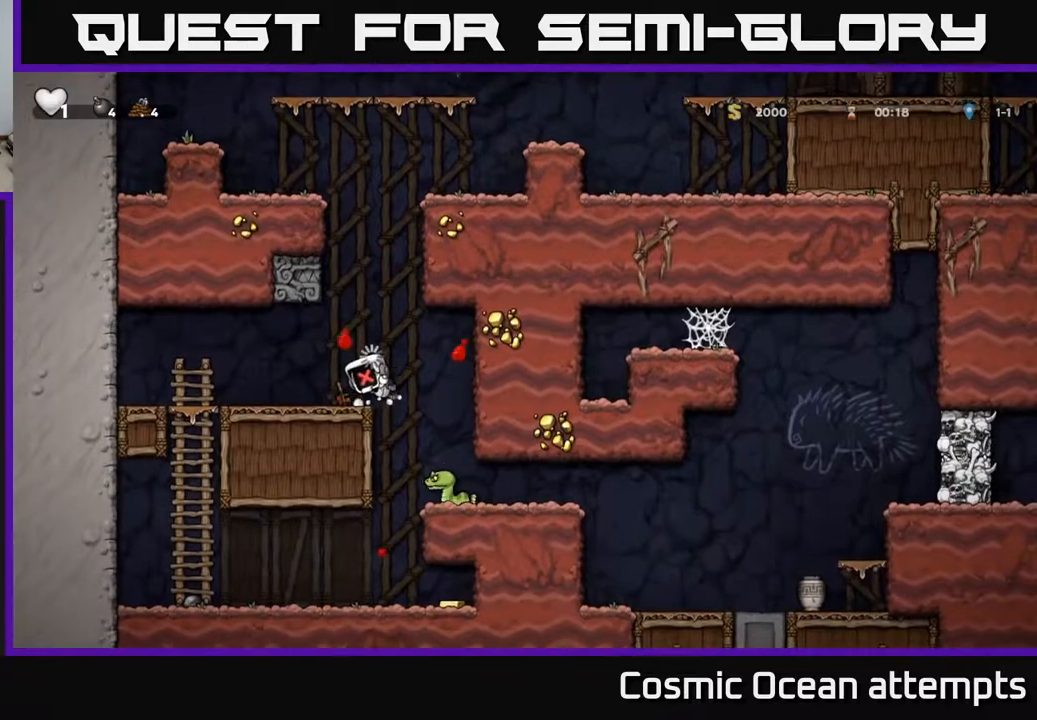
{"buttons": [], "left_stick": "center", "right_stick": "center", "events": []}
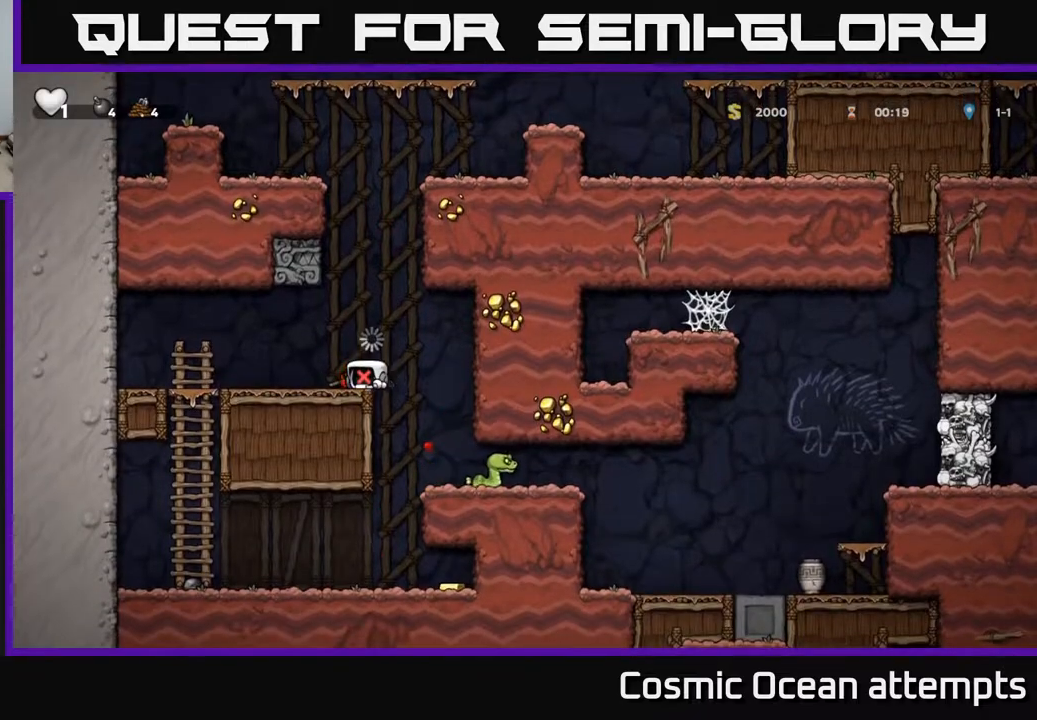
{"buttons": [], "left_stick": "center", "right_stick": "center", "events": [[267, "DPAD_LEFT", "down"], [500, "DPAD_LEFT", "up"]]}
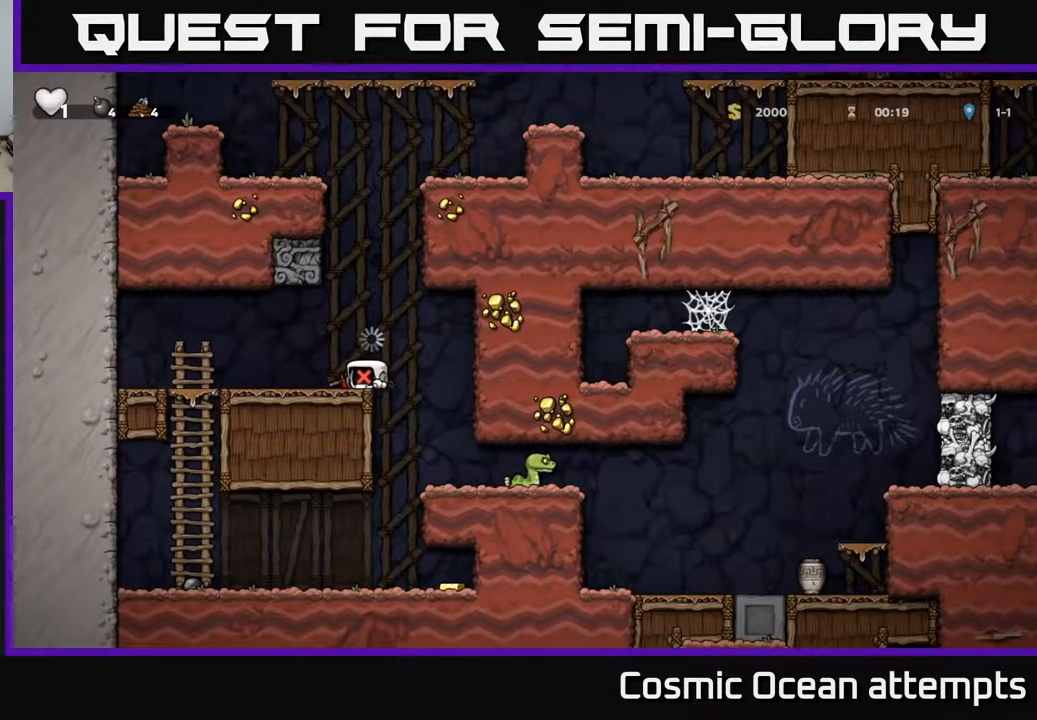
{"buttons": [], "left_stick": "center", "right_stick": "center", "events": [[150, "DPAD_LEFT", "down"], [367, "DPAD_LEFT", "up"]]}
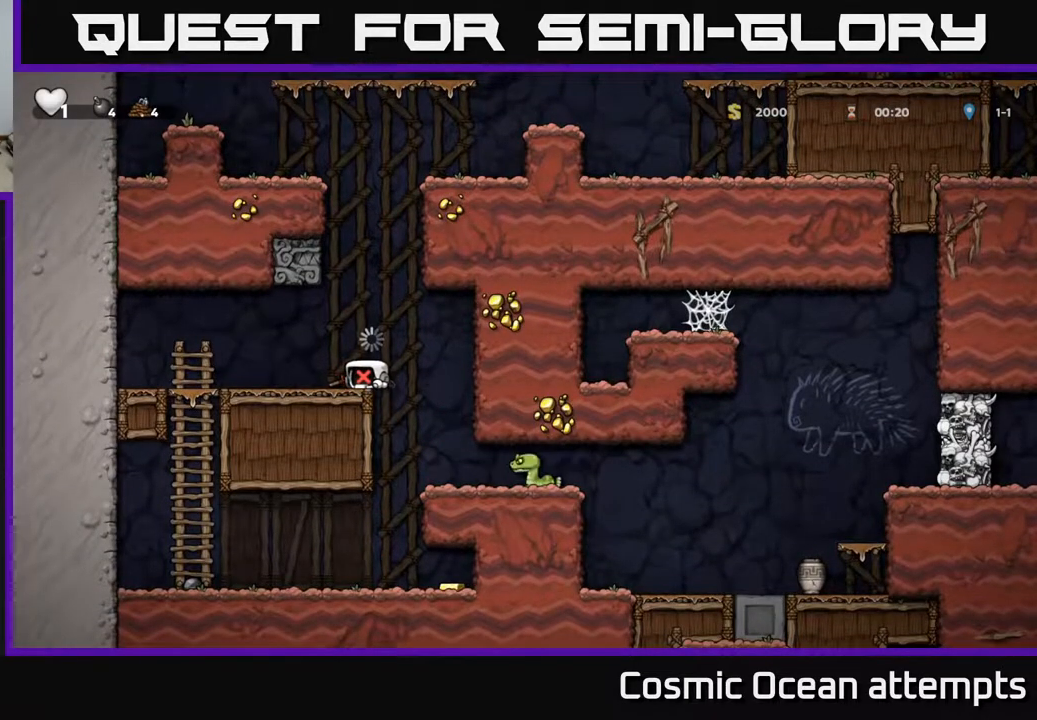
{"buttons": [], "left_stick": "center", "right_stick": "center", "events": []}
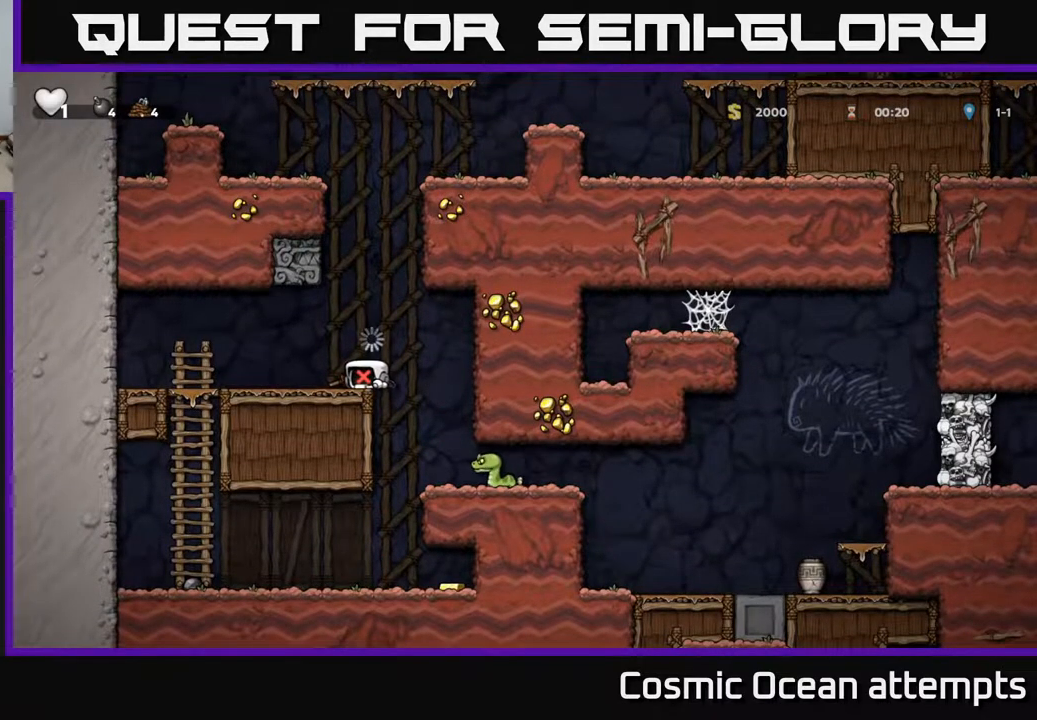
{"buttons": ["DPAD_RIGHT"], "left_stick": "center", "right_stick": "center", "events": [[33, "DPAD_RIGHT", "down"]]}
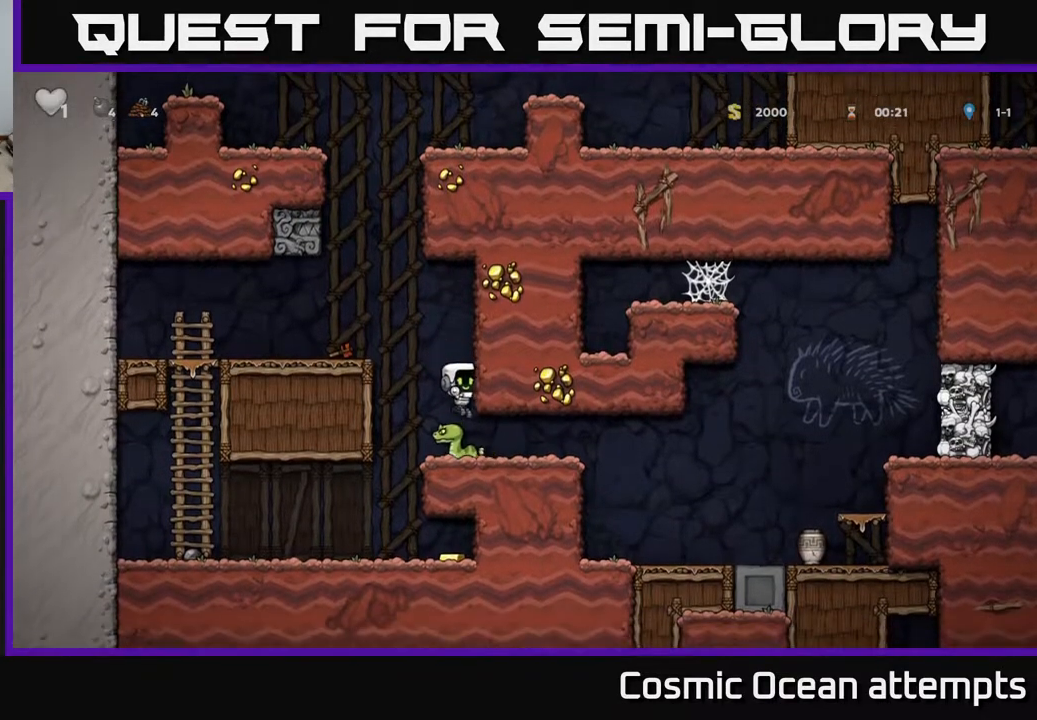
{"buttons": [], "left_stick": "center", "right_stick": "center", "events": [[17, "DPAD_RIGHT", "up"], [167, "DPAD_LEFT", "down"], [283, "DPAD_LEFT", "up"]]}
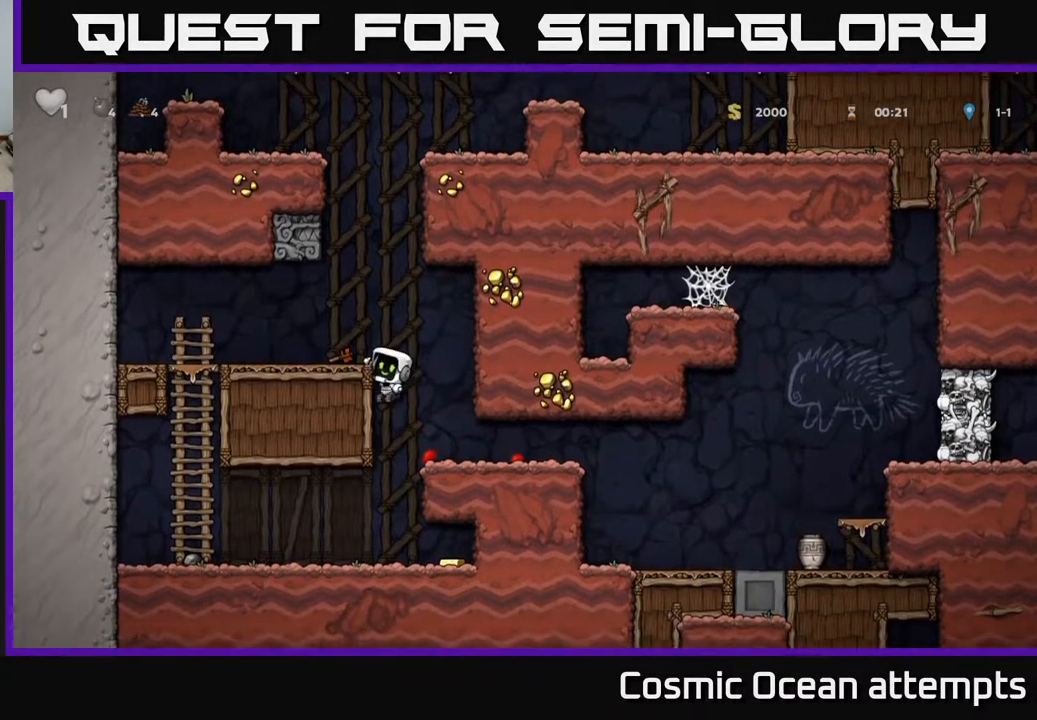
{"buttons": [], "left_stick": "center", "right_stick": "center", "events": [[317, "DPAD_DOWN", "down"], [367, "A", "down"], [467, "A", "up"], [483, "DPAD_DOWN", "up"]]}
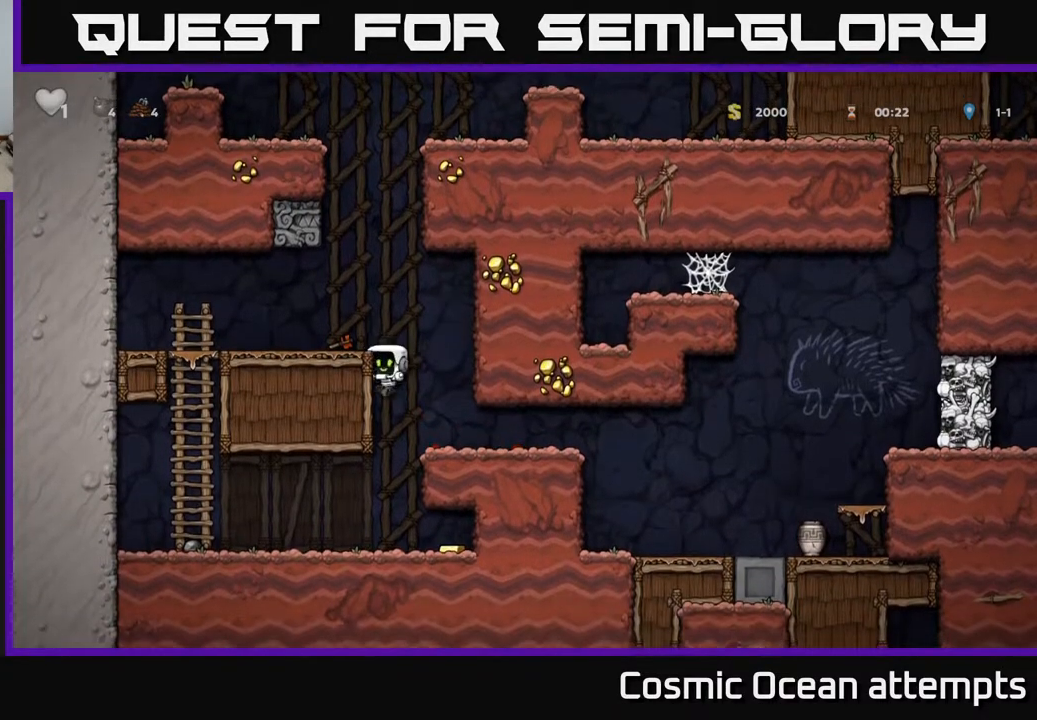
{"buttons": ["DPAD_RIGHT"], "left_stick": "center", "right_stick": "center", "events": [[250, "DPAD_RIGHT", "down"]]}
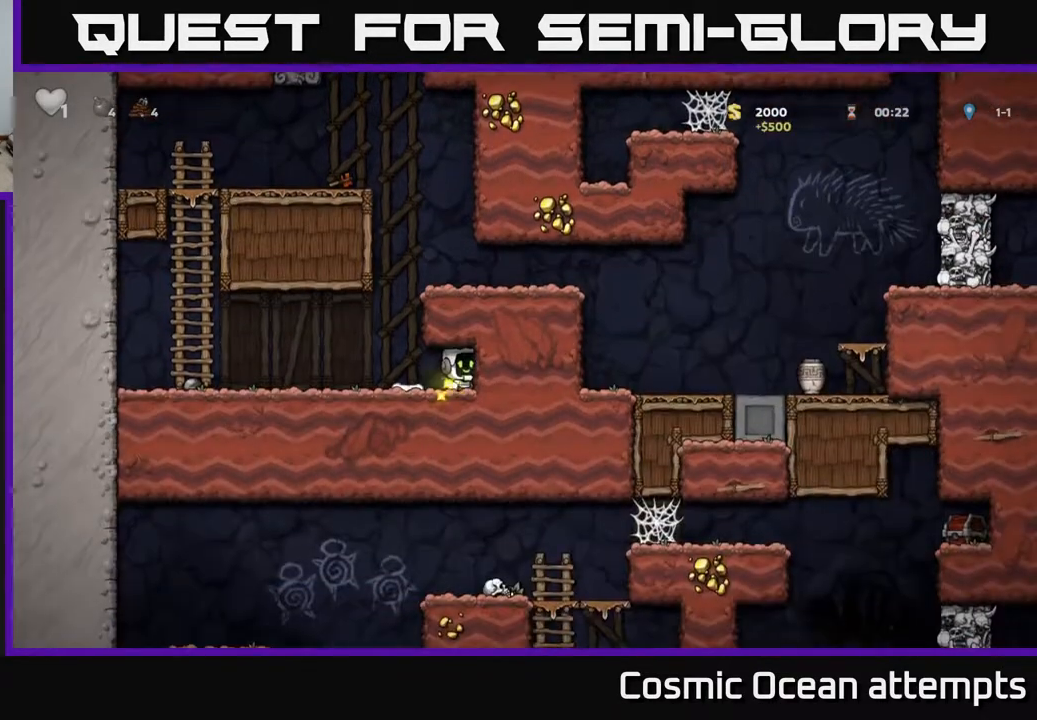
{"buttons": ["DPAD_LEFT"], "left_stick": "center", "right_stick": "center", "events": [[17, "DPAD_RIGHT", "up"], [50, "DPAD_LEFT", "down"]]}
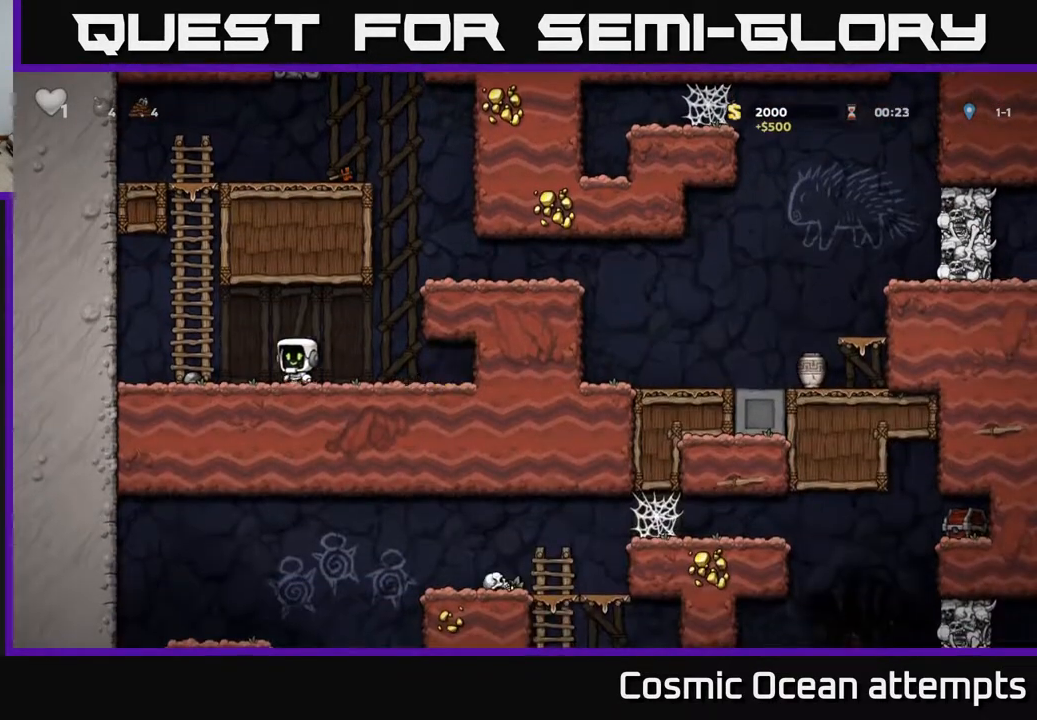
{"buttons": ["DPAD_RIGHT"], "left_stick": "center", "right_stick": "center", "events": [[167, "DPAD_DOWN", "down"], [200, "DPAD_LEFT", "up"], [217, "X", "down"], [283, "DPAD_DOWN", "up"], [283, "DPAD_RIGHT", "down"], [317, "X", "up"]]}
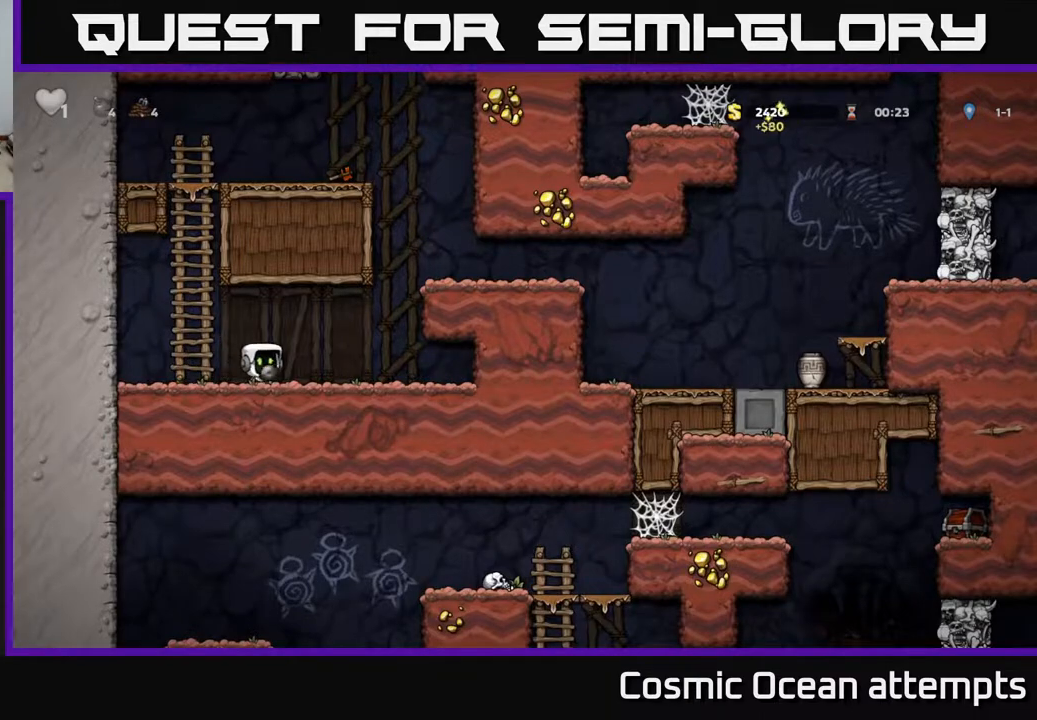
{"buttons": ["A", "DPAD_RIGHT"], "left_stick": "center", "right_stick": "center", "events": [[167, "A", "down"], [317, "A", "up"], [483, "A", "down"]]}
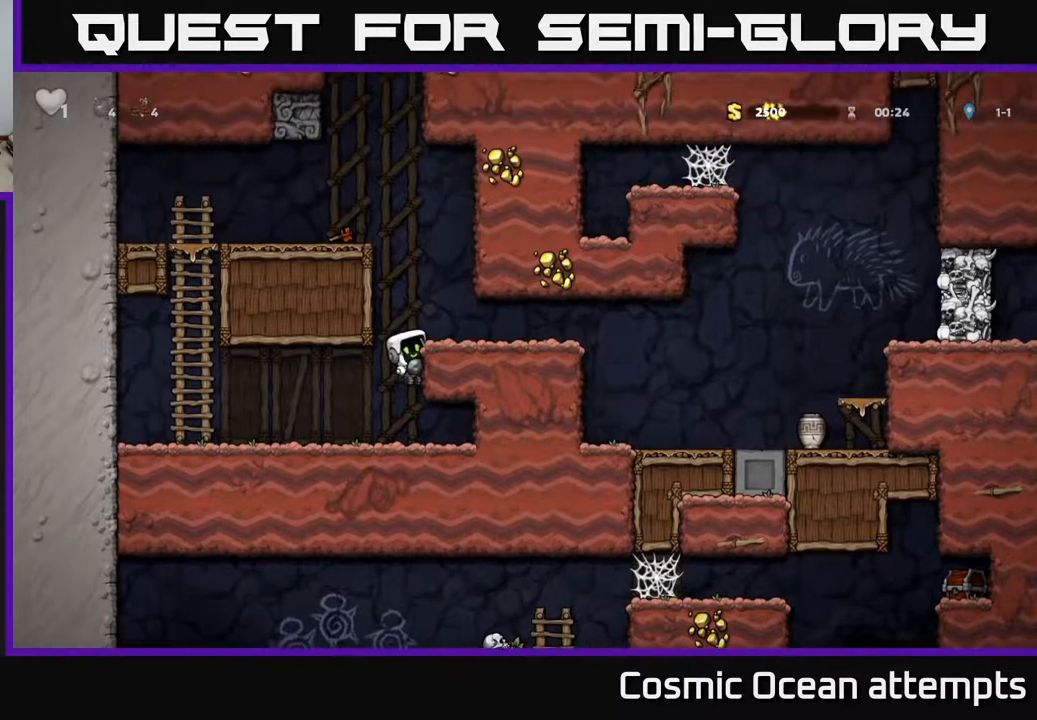
{"buttons": ["DPAD_RIGHT"], "left_stick": "center", "right_stick": "center", "events": [[100, "A", "up"]]}
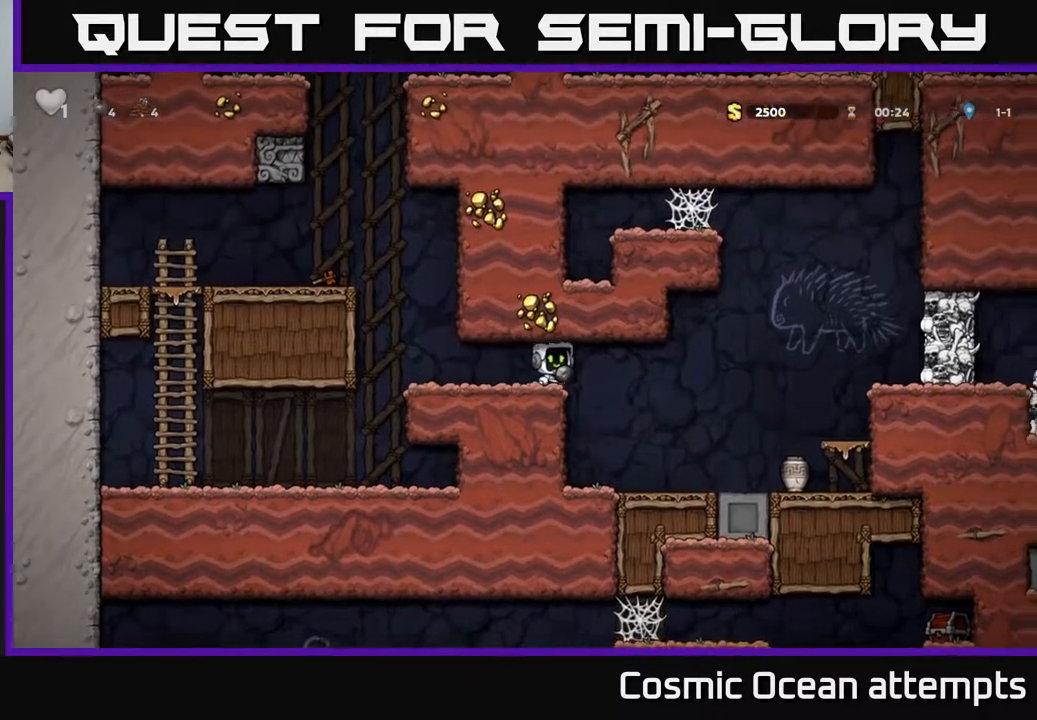
{"buttons": [], "left_stick": "center", "right_stick": "center", "events": [[33, "X", "down"], [133, "X", "up"], [183, "DPAD_RIGHT", "up"], [217, "DPAD_LEFT", "down"], [367, "DPAD_LEFT", "up"]]}
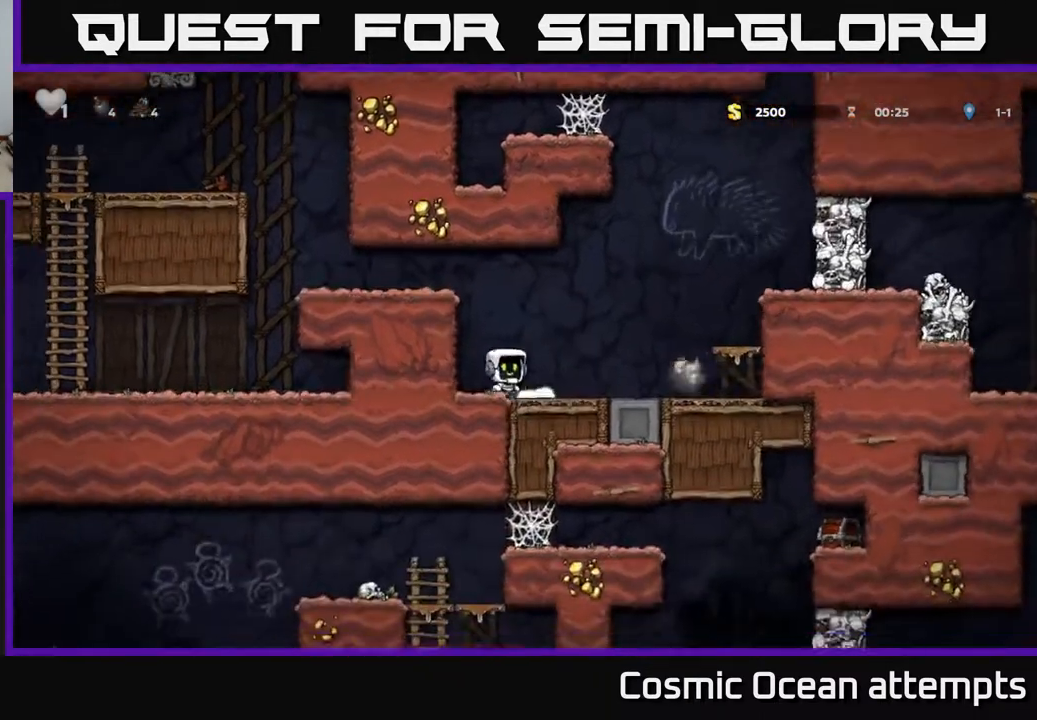
{"buttons": ["DPAD_RIGHT"], "left_stick": "center", "right_stick": "center", "events": [[250, "DPAD_RIGHT", "down"], [267, "A", "down"], [450, "A", "up"]]}
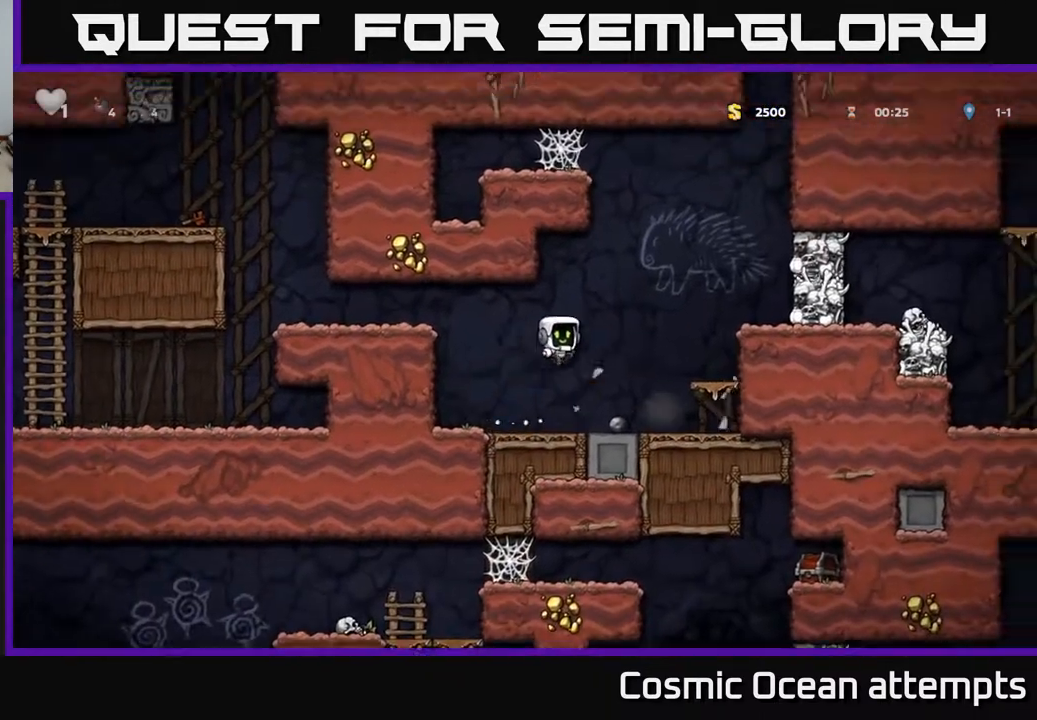
{"buttons": ["A", "DPAD_RIGHT"], "left_stick": "center", "right_stick": "center", "events": [[83, "DPAD_RIGHT", "up"], [400, "A", "down"], [417, "DPAD_RIGHT", "down"]]}
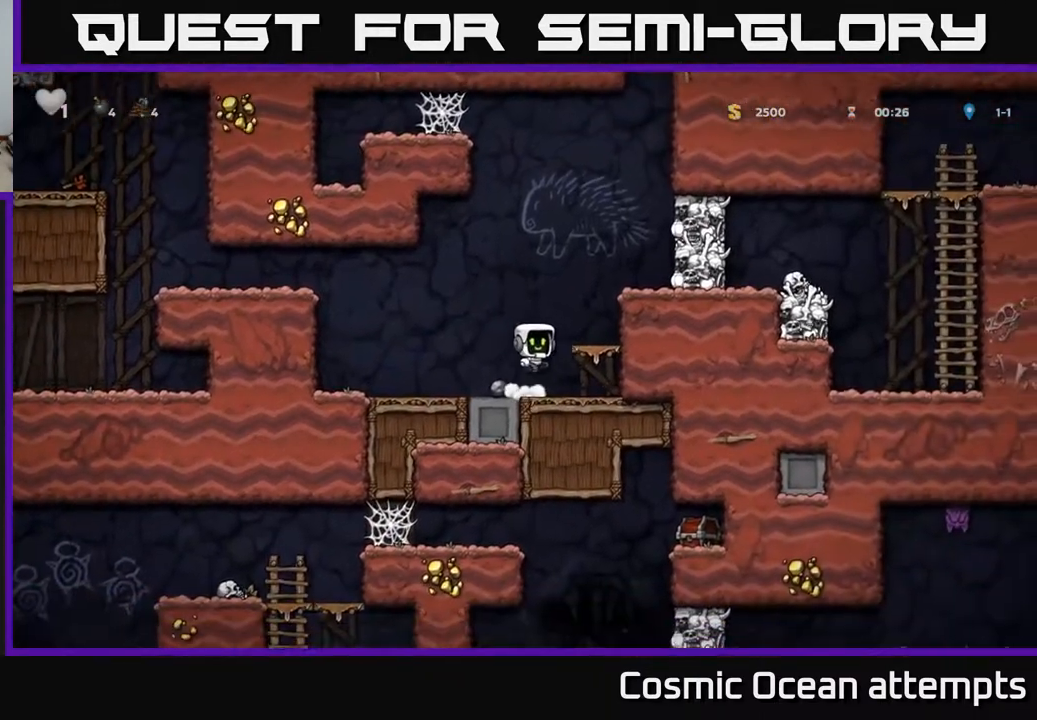
{"buttons": ["DPAD_RIGHT"], "left_stick": "center", "right_stick": "center", "events": [[100, "A", "up"], [150, "DPAD_RIGHT", "up"], [267, "A", "down"], [450, "A", "up"], [450, "DPAD_RIGHT", "down"]]}
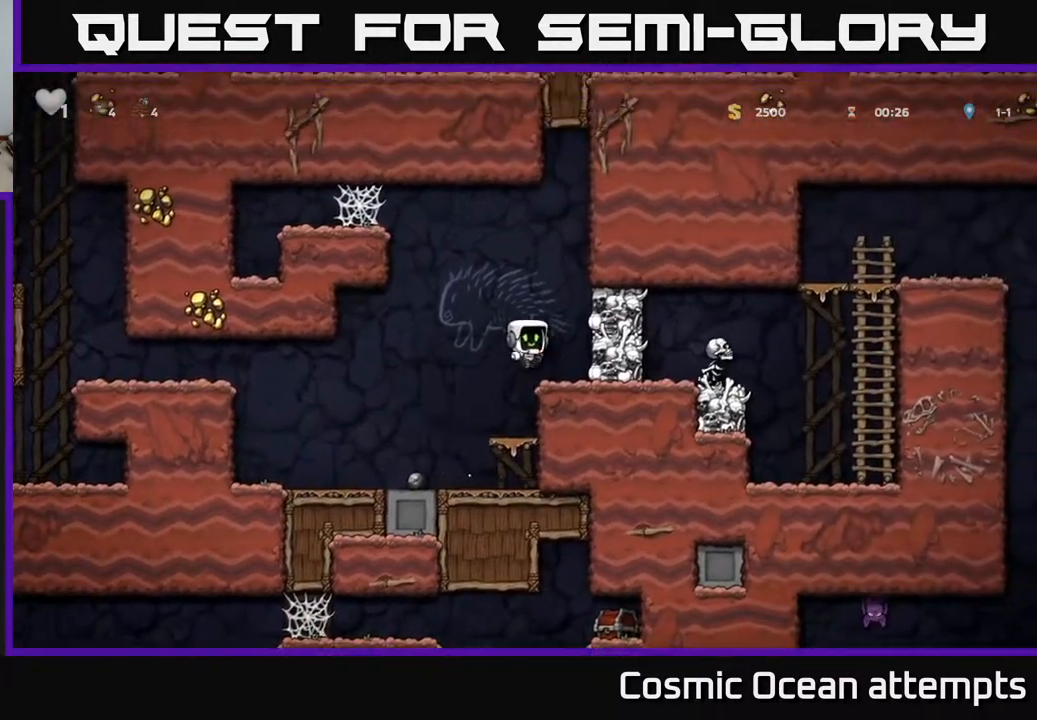
{"buttons": [], "left_stick": "center", "right_stick": "center", "events": [[17, "DPAD_RIGHT", "up"], [250, "A", "down"], [283, "X", "down"], [383, "X", "up"], [400, "A", "up"]]}
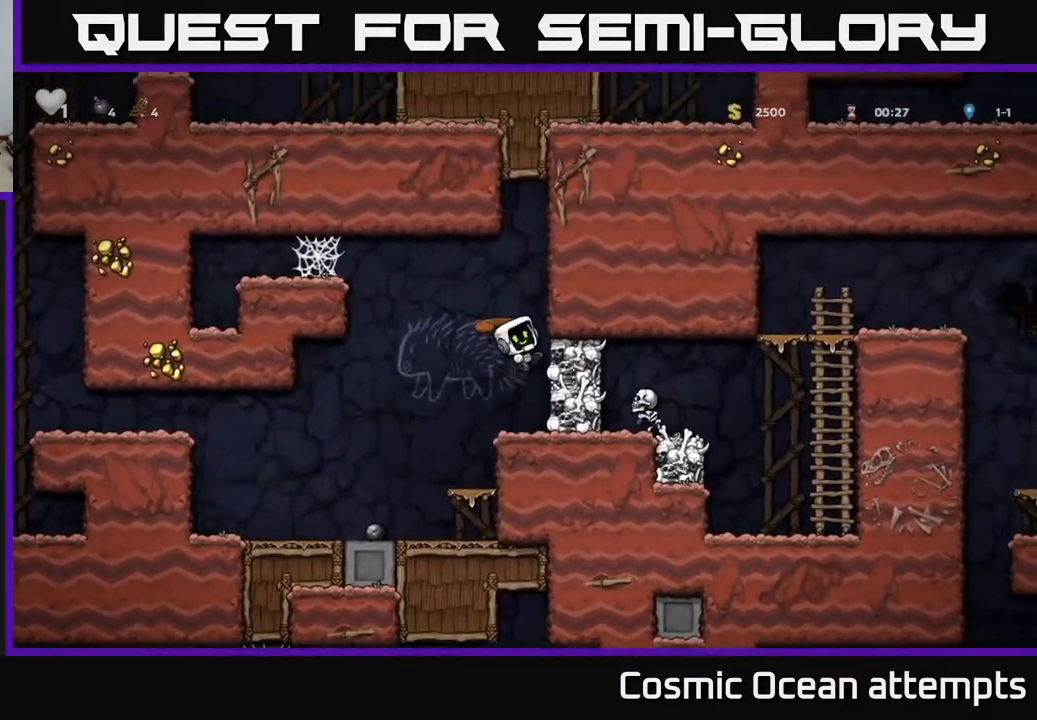
{"buttons": [], "left_stick": "center", "right_stick": "center", "events": [[333, "X", "down"], [467, "X", "up"]]}
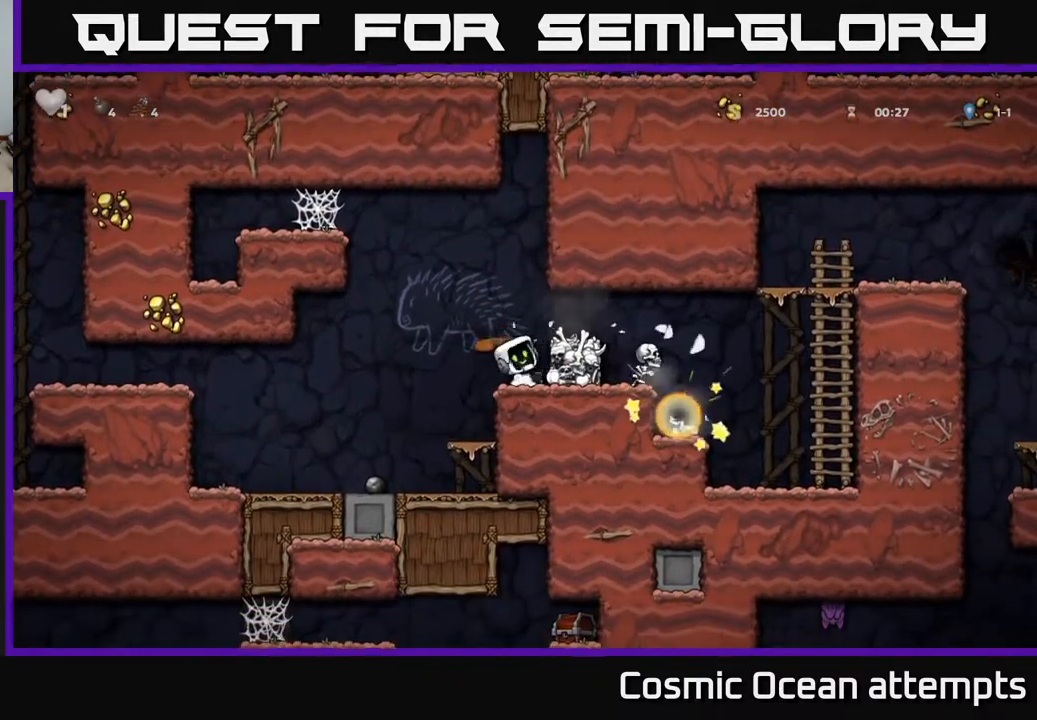
{"buttons": [], "left_stick": "center", "right_stick": "center", "events": [[33, "DPAD_RIGHT", "down"], [133, "DPAD_RIGHT", "up"], [183, "DPAD_LEFT", "down"], [233, "DPAD_LEFT", "up"]]}
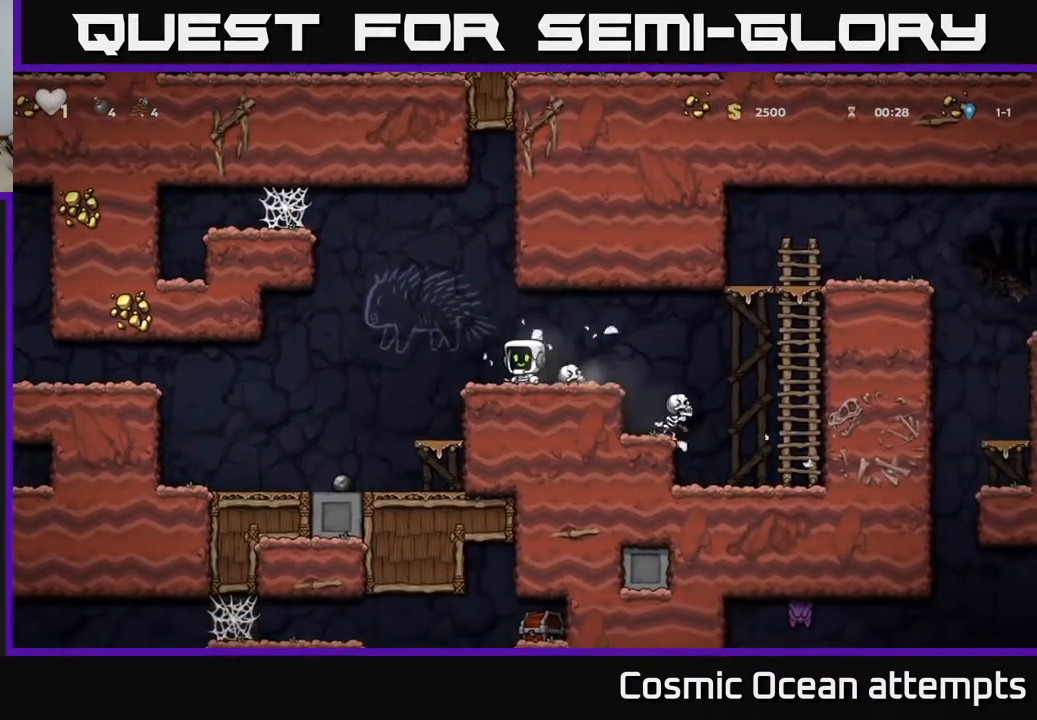
{"buttons": ["DPAD_RIGHT"], "left_stick": "center", "right_stick": "center", "events": [[150, "DPAD_RIGHT", "down"], [433, "A", "down"], [483, "A", "up"]]}